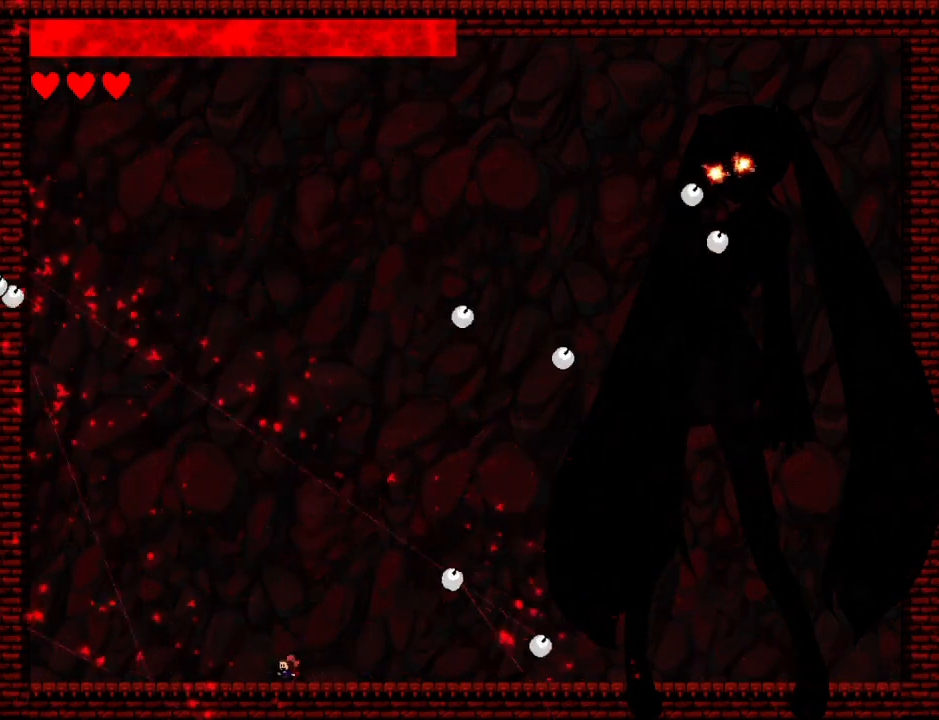
Gameplay with keyboard; each line is a JSON object with the keys held at the frame after it. "events" lists presses ("down") and releases ("up") of "down", "left", "r", "right", "up" and "z" between this image and that frame as [ms after this image, input, new state], when the widget could be followed in between. No other keys are recorded. Mouse input is not recorded. Not read: other_keys.
{"keys": ["down", "right"], "events": [[220, "right", "down"], [280, "left", "up"]]}
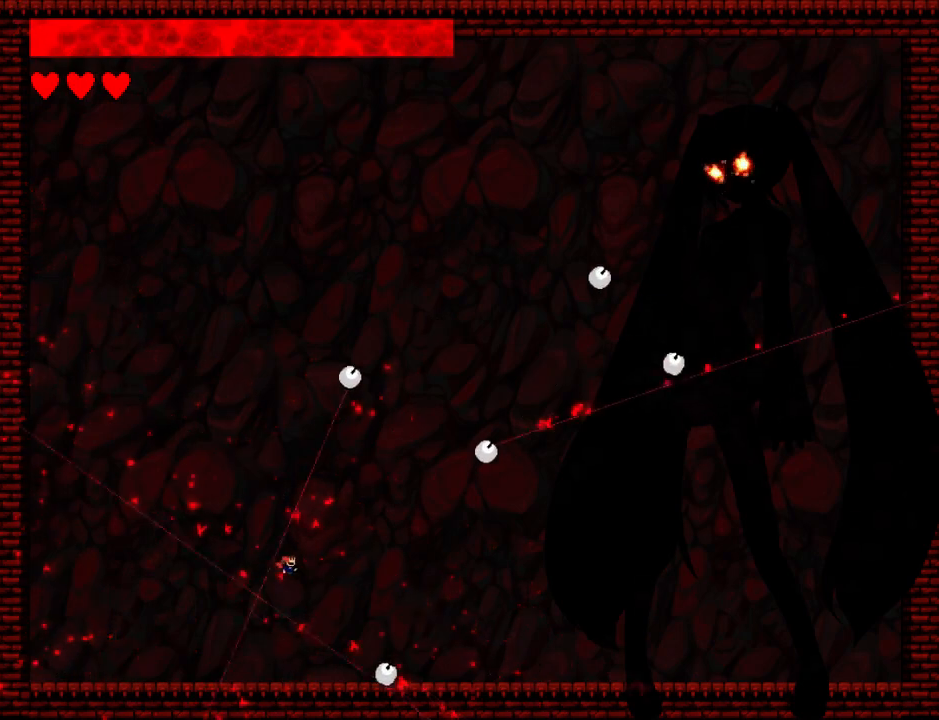
{"keys": ["left"], "events": [[100, "down", "up"], [160, "left", "down"], [160, "right", "up"], [300, "left", "up"], [320, "left", "down"], [440, "left", "up"], [480, "left", "down"]]}
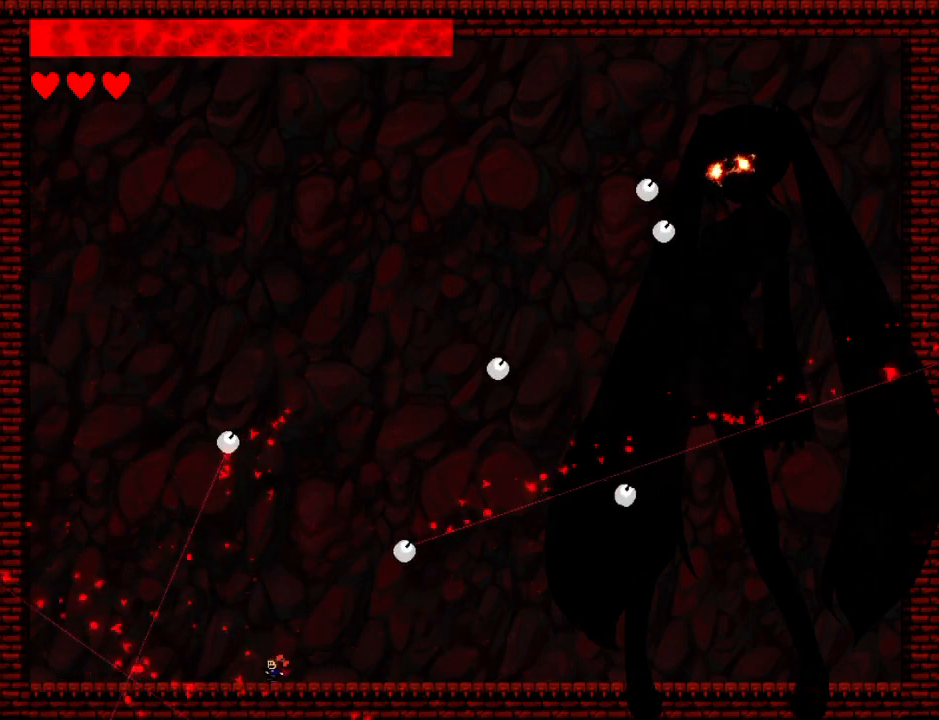
{"keys": ["left"], "events": [[80, "left", "up"], [260, "right", "down"], [340, "left", "down"], [360, "right", "up"]]}
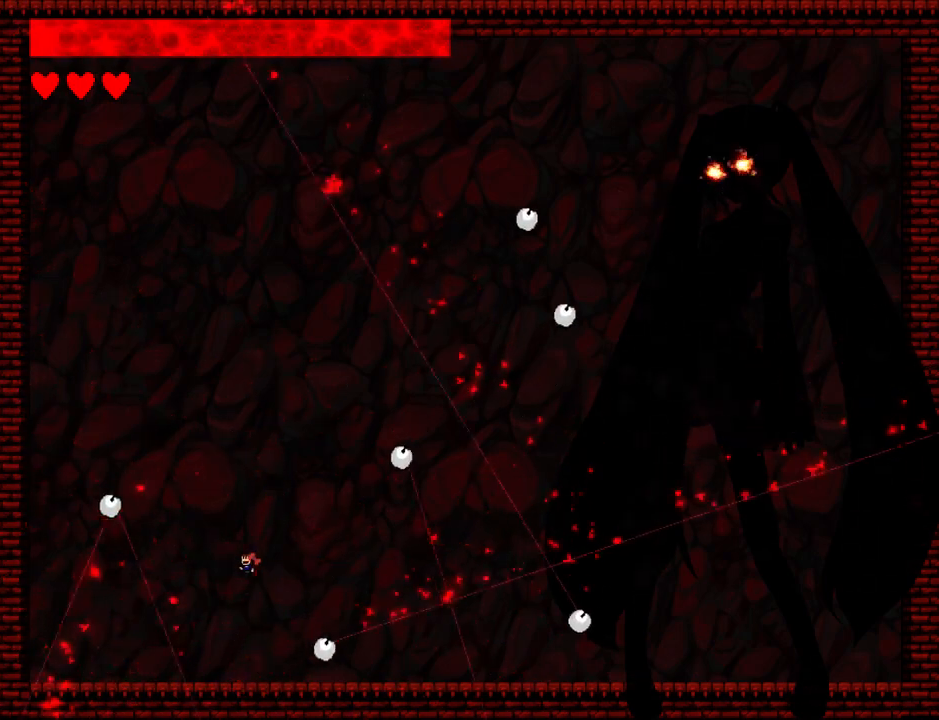
{"keys": ["left"], "events": [[420, "left", "up"], [460, "left", "down"]]}
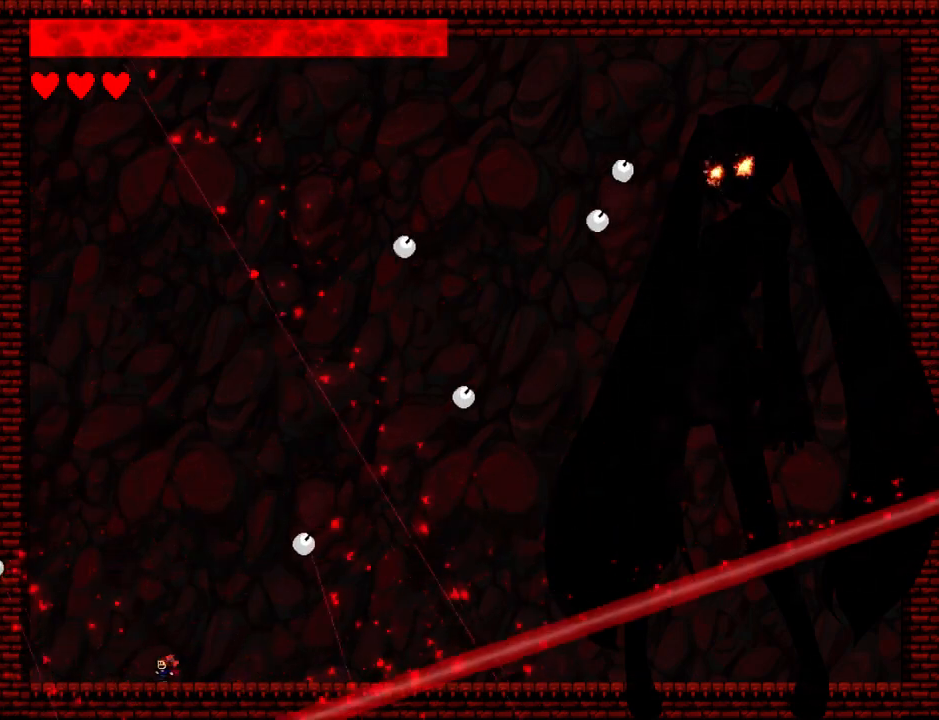
{"keys": ["right"], "events": [[80, "left", "up"], [120, "left", "down"], [240, "left", "up"], [260, "left", "down"], [380, "left", "up"], [460, "right", "down"]]}
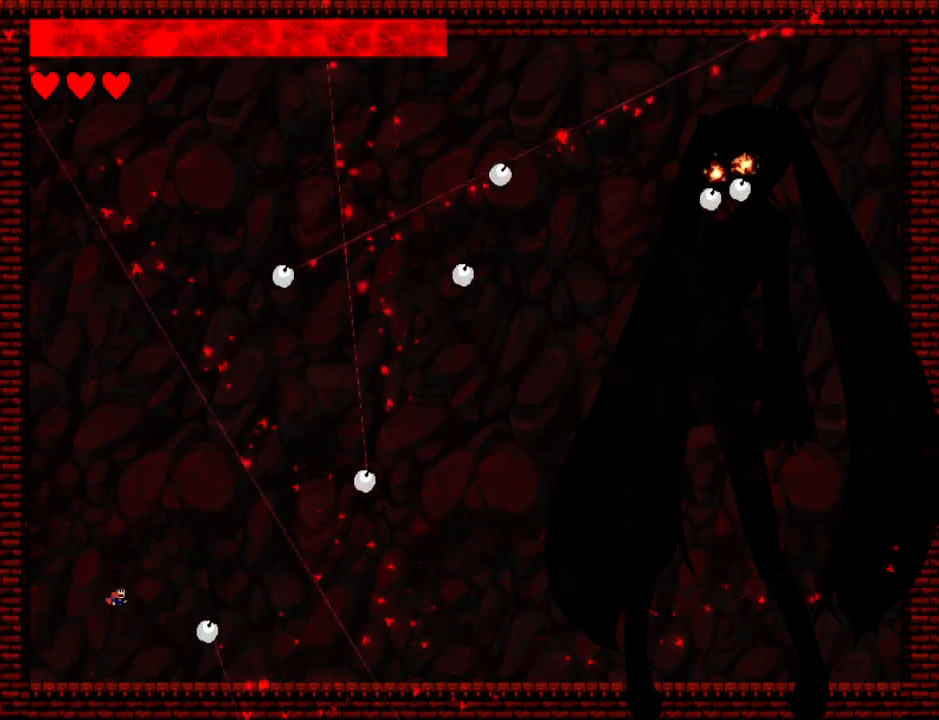
{"keys": ["left"], "events": [[40, "right", "up"], [80, "left", "down"], [160, "left", "up"], [280, "left", "down"], [440, "left", "up"], [480, "left", "down"]]}
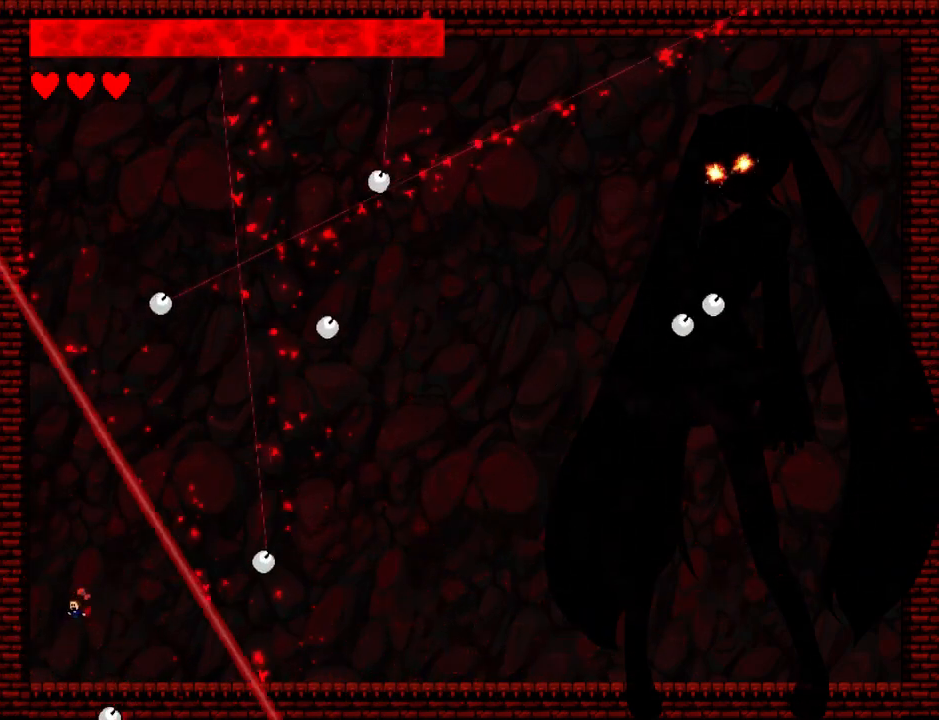
{"keys": ["right"], "events": [[80, "left", "up"], [140, "left", "down"], [220, "left", "up"], [480, "right", "down"]]}
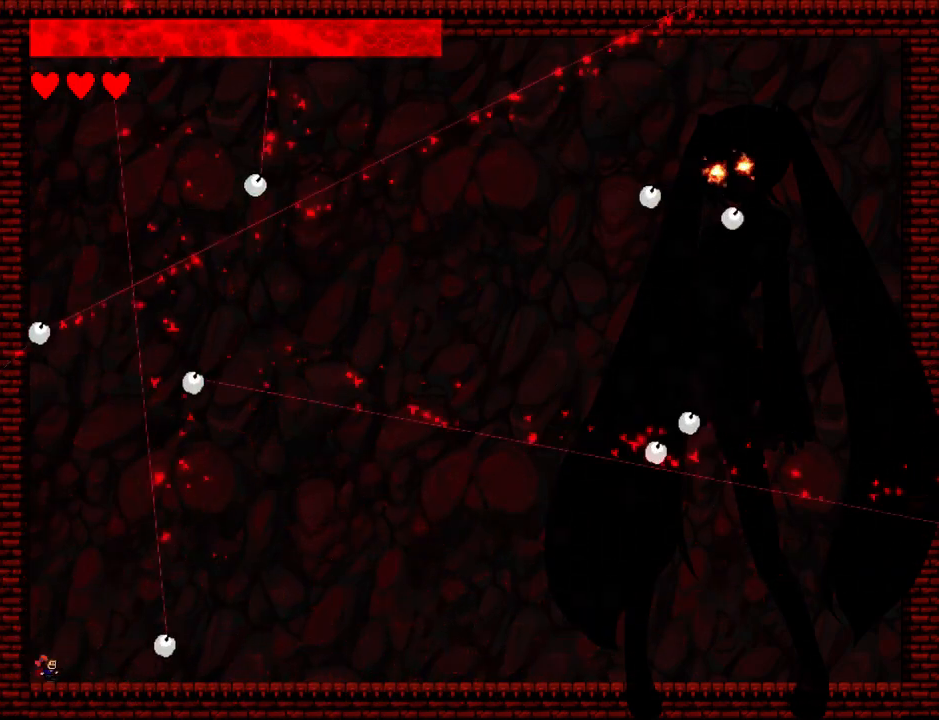
{"keys": ["right"], "events": []}
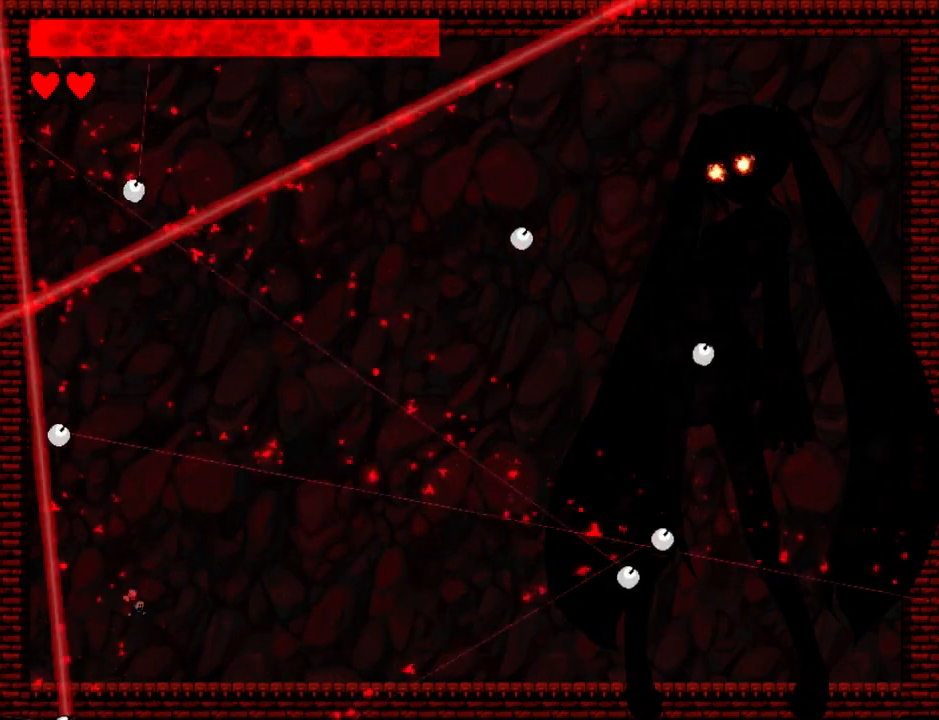
{"keys": ["down", "right"], "events": [[200, "down", "down"], [220, "right", "up"], [240, "left", "down"], [340, "left", "up"], [380, "right", "down"]]}
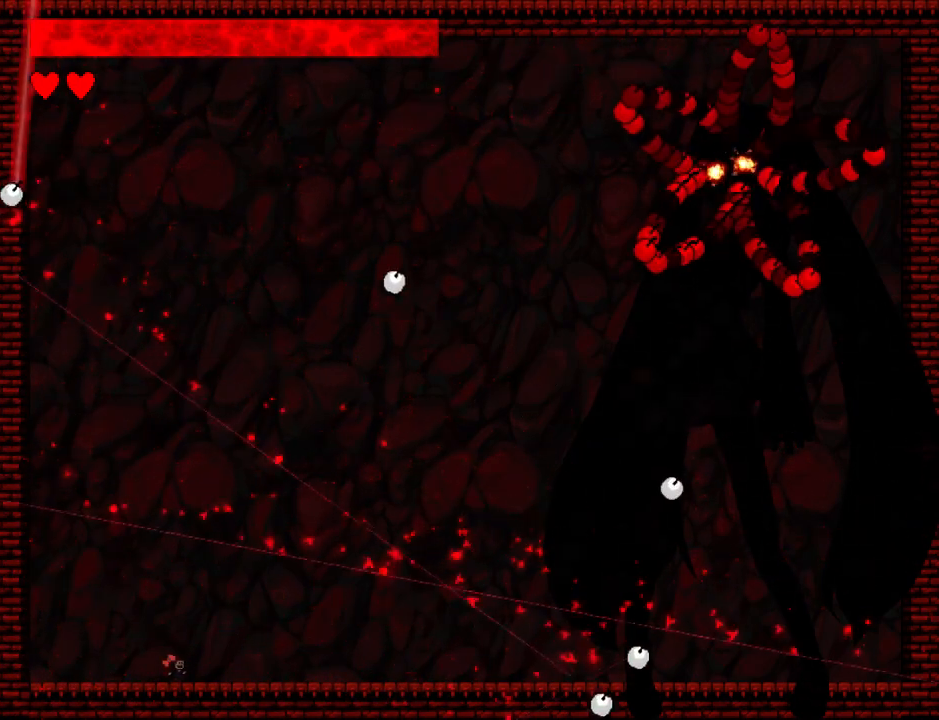
{"keys": ["down", "right"], "events": []}
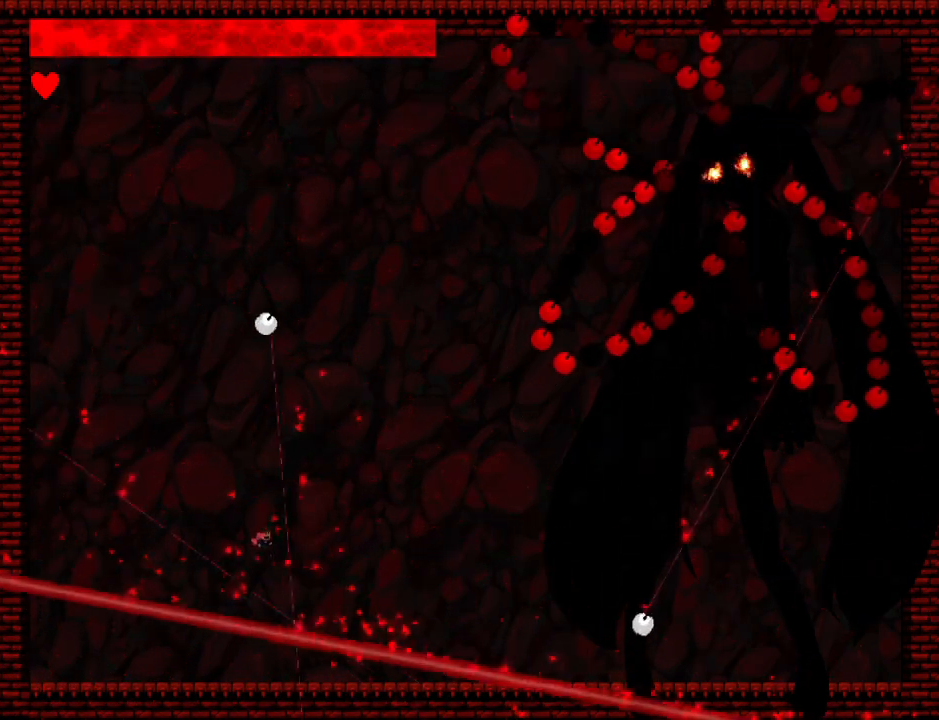
{"keys": ["down", "left"], "events": [[260, "left", "down"], [280, "z", "down"], [300, "right", "up"], [360, "z", "up"], [400, "z", "down"], [500, "z", "up"]]}
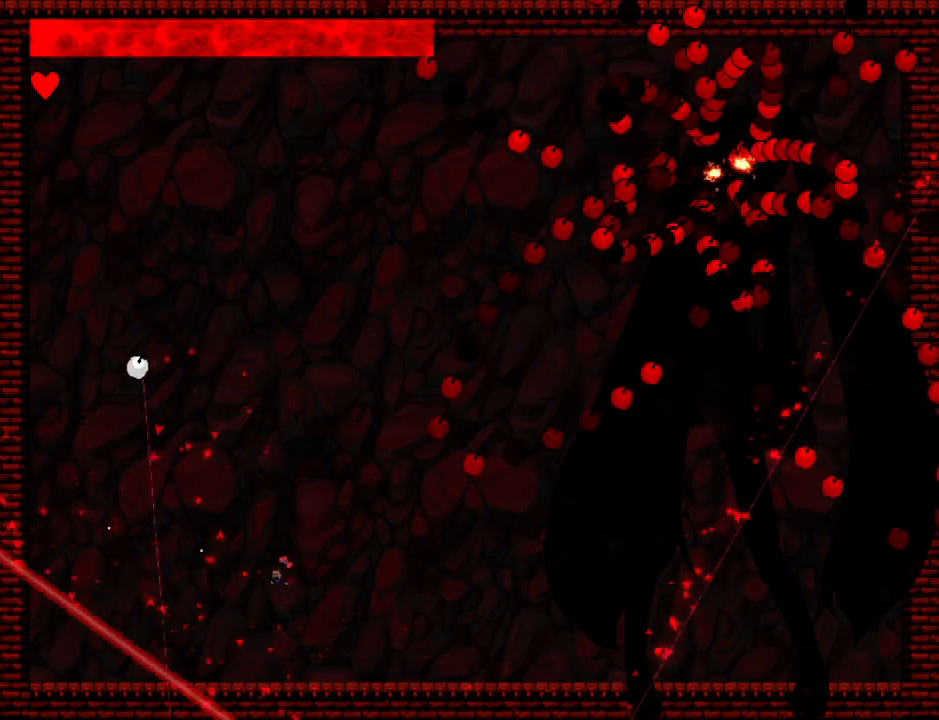
{"keys": ["left", "right", "z"], "events": [[40, "z", "down"], [140, "left", "up"], [140, "z", "up"], [160, "left", "down"], [180, "z", "down"], [240, "down", "up"], [260, "z", "up"], [440, "left", "up"], [460, "left", "down"], [460, "z", "down"], [500, "right", "down"]]}
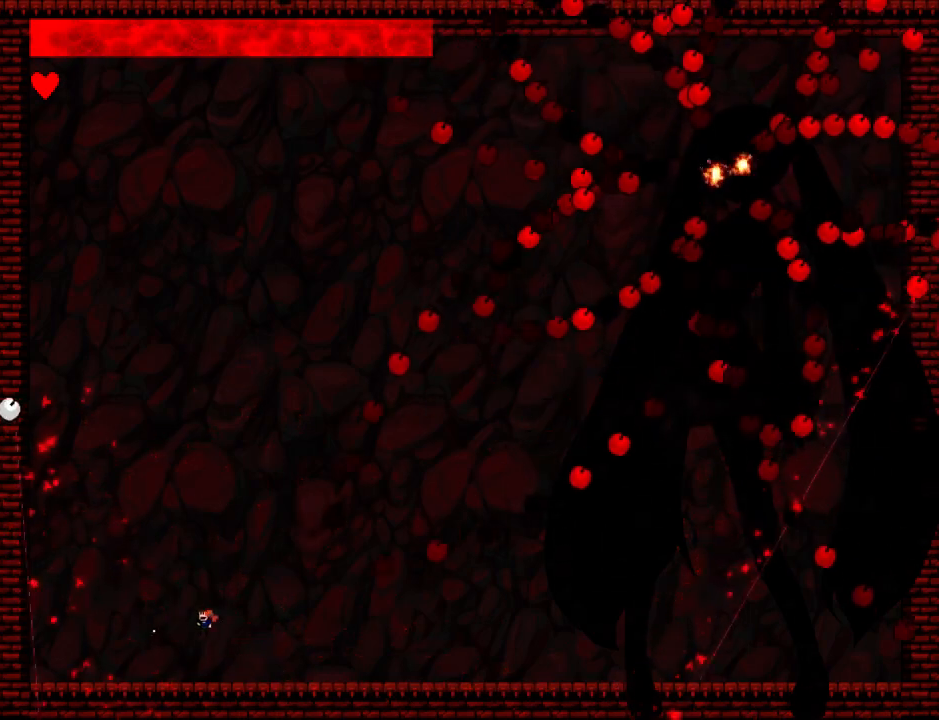
{"keys": [], "events": [[20, "left", "up"], [20, "z", "up"], [80, "z", "down"], [180, "z", "up"], [240, "z", "down"], [260, "right", "up"], [340, "left", "down"], [340, "z", "up"], [380, "z", "down"], [440, "left", "up"], [460, "z", "up"]]}
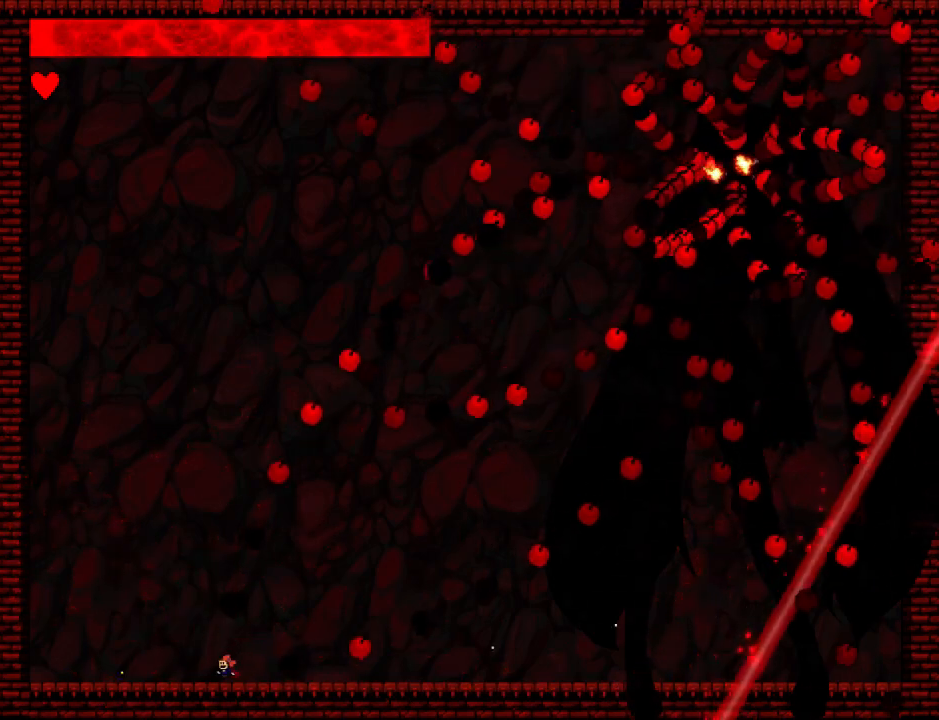
{"keys": ["left", "z"], "events": [[40, "z", "down"], [120, "z", "up"], [180, "z", "down"], [280, "right", "down"], [280, "z", "up"], [340, "z", "down"], [420, "right", "up"], [420, "z", "up"], [440, "left", "down"], [500, "z", "down"]]}
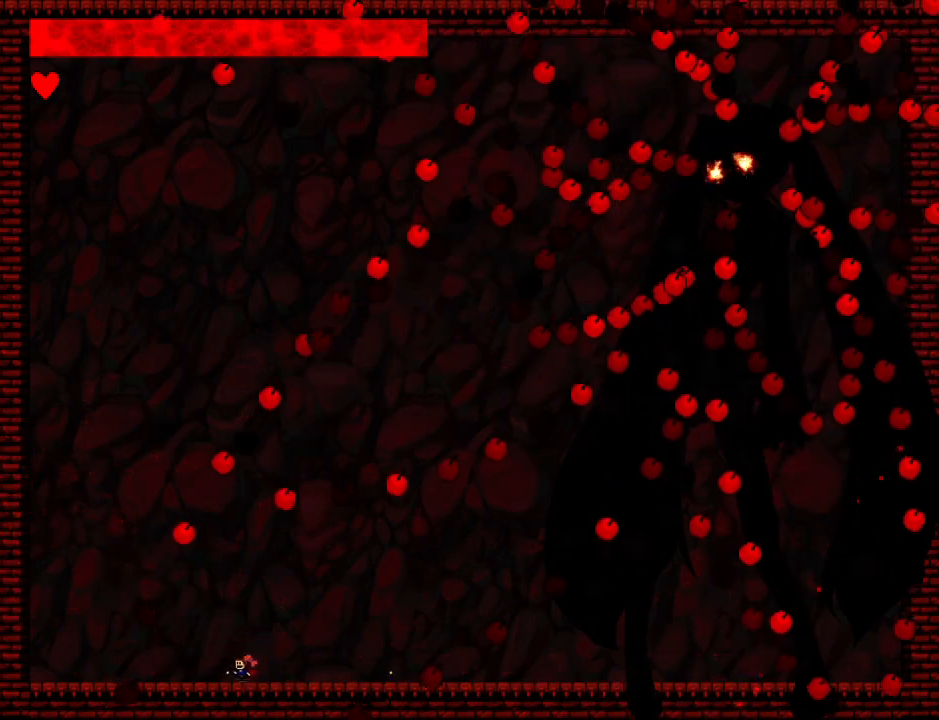
{"keys": [], "events": [[60, "z", "up"], [140, "z", "down"], [160, "left", "up"], [220, "right", "down"], [220, "z", "up"], [280, "z", "down"], [360, "right", "up"], [360, "z", "up"], [440, "z", "down"], [500, "z", "up"]]}
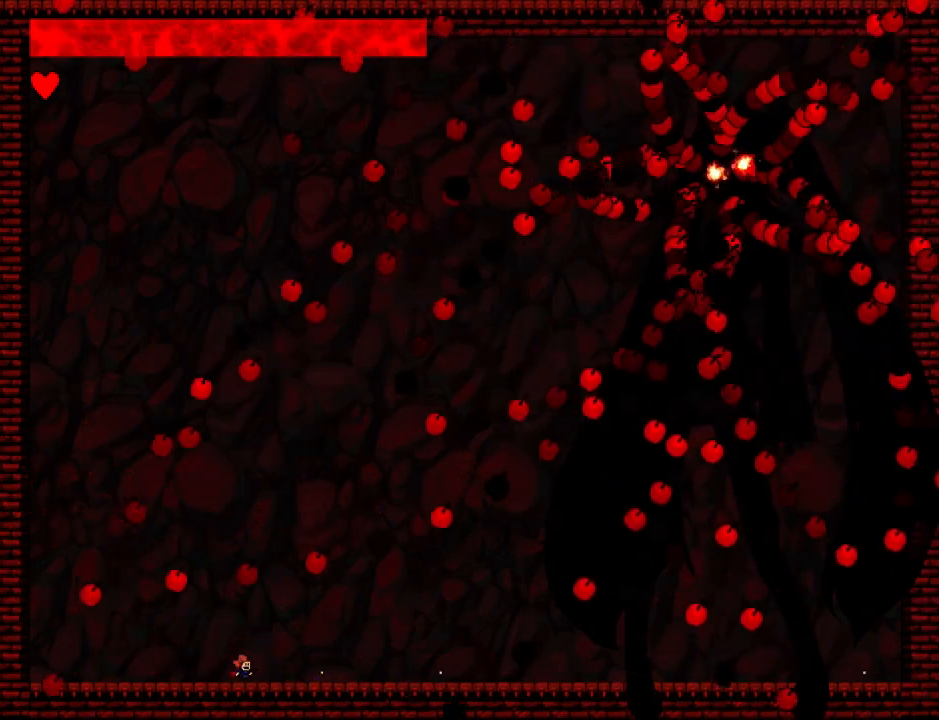
{"keys": ["left"], "events": [[220, "left", "down"]]}
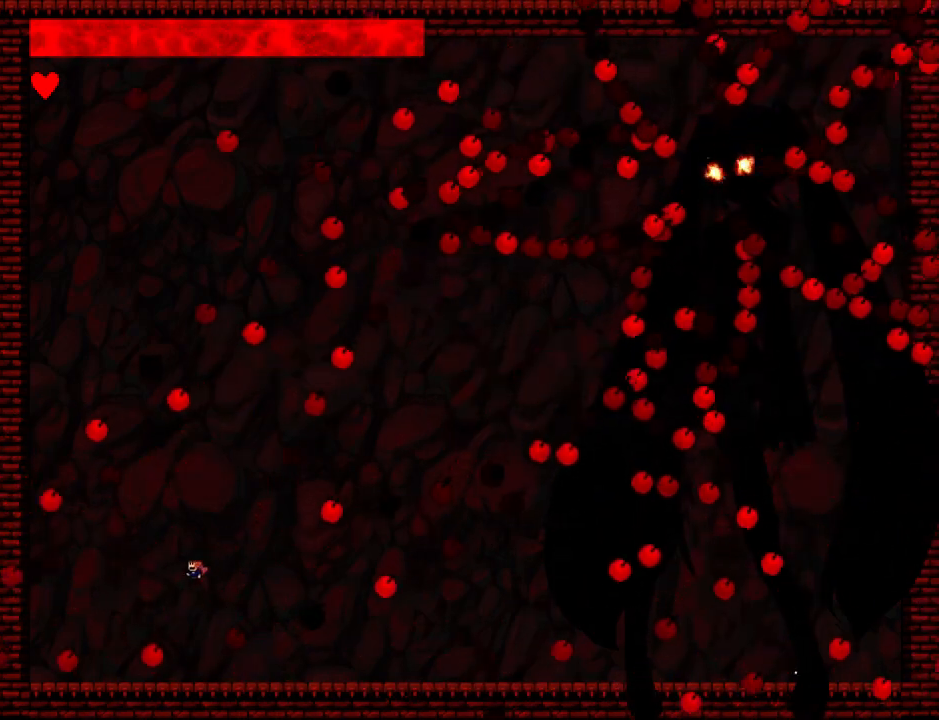
{"keys": ["left"], "events": []}
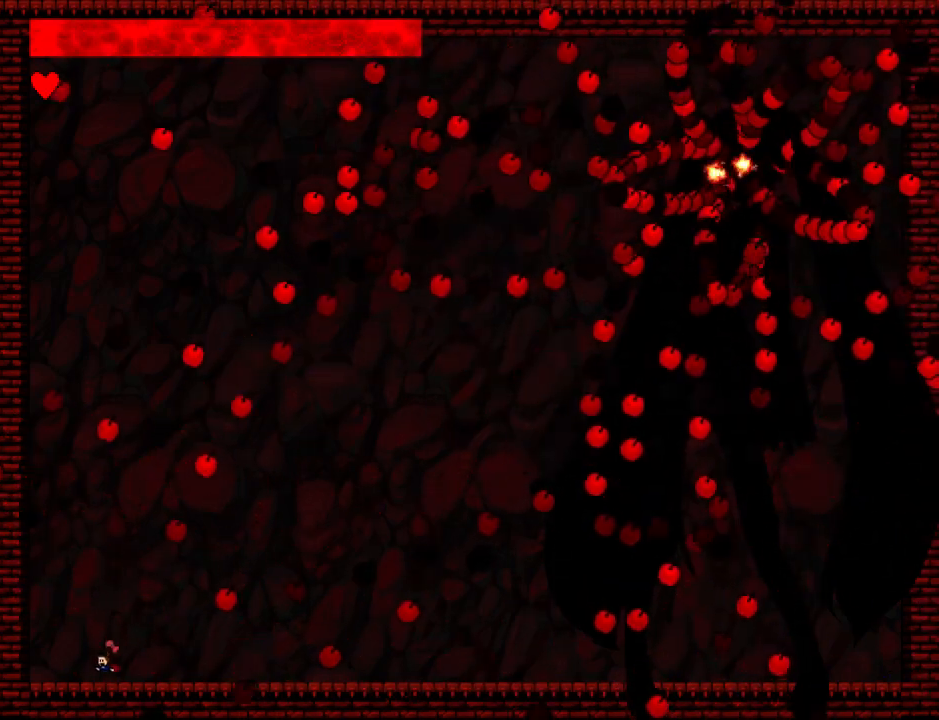
{"keys": ["right"], "events": [[120, "left", "up"], [260, "right", "down"]]}
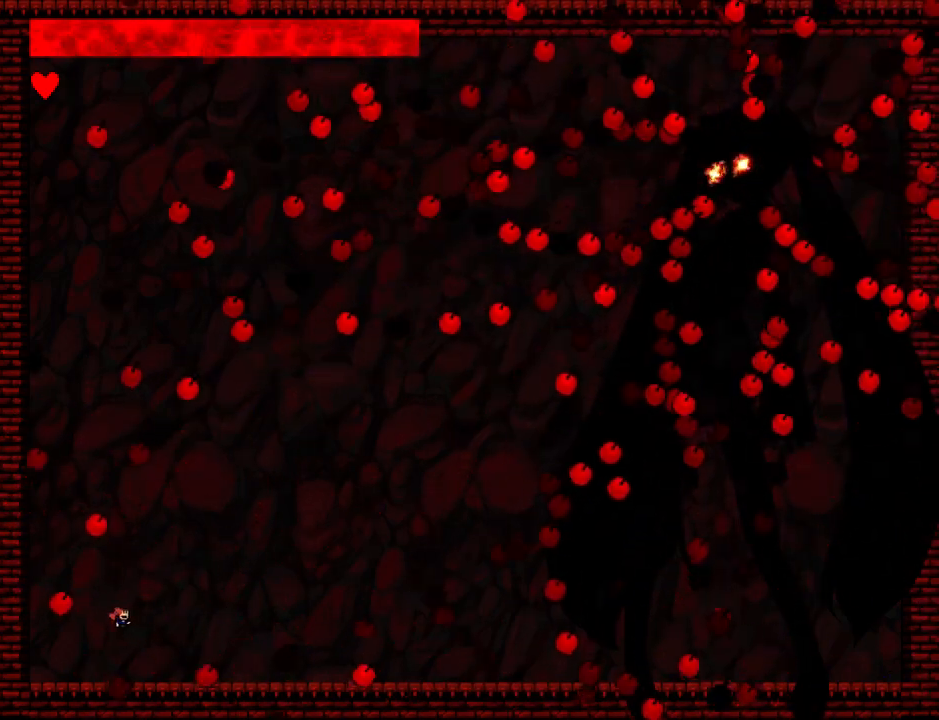
{"keys": [], "events": [[60, "right", "up"], [180, "right", "down"], [380, "right", "up"], [380, "z", "down"], [420, "z", "up"]]}
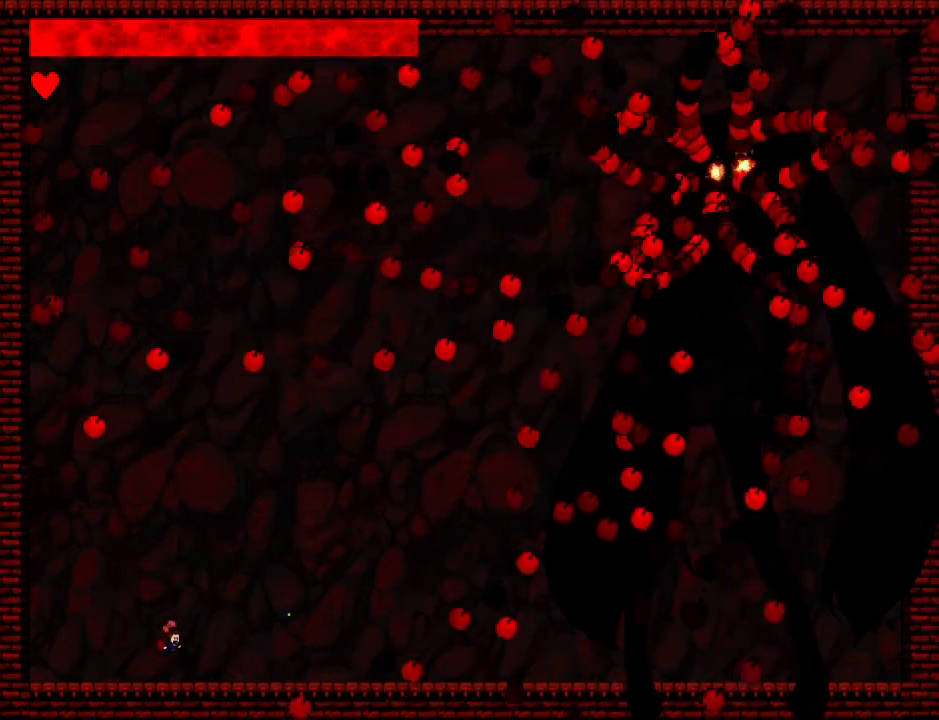
{"keys": ["left"], "events": [[60, "z", "down"], [120, "z", "up"], [320, "right", "down"], [460, "right", "up"], [480, "left", "down"]]}
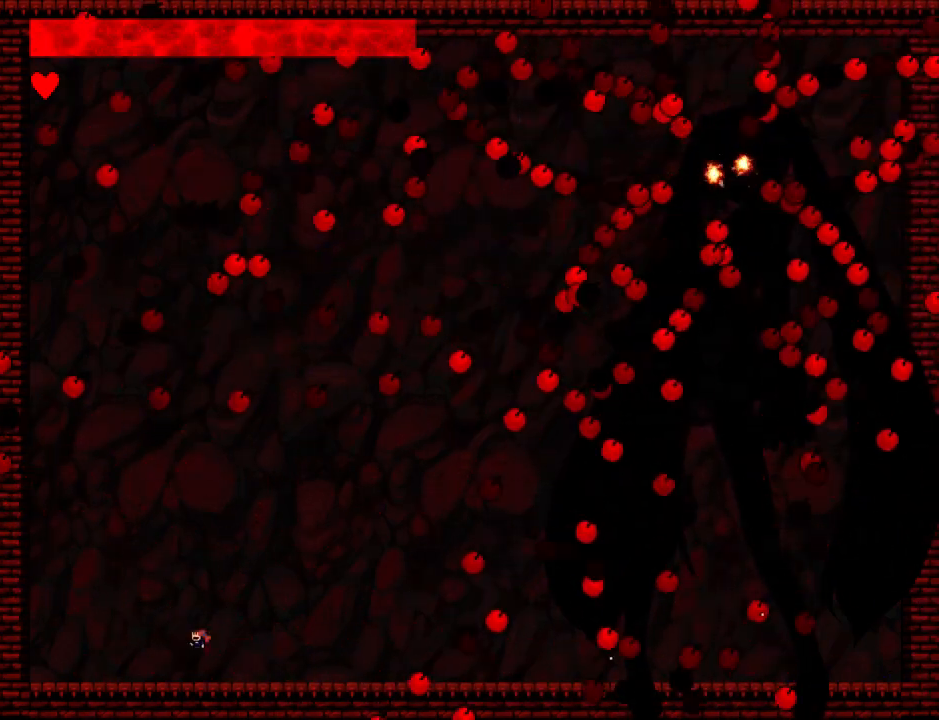
{"keys": ["right"], "events": [[100, "left", "up"], [140, "left", "down"], [280, "left", "up"], [340, "right", "down"]]}
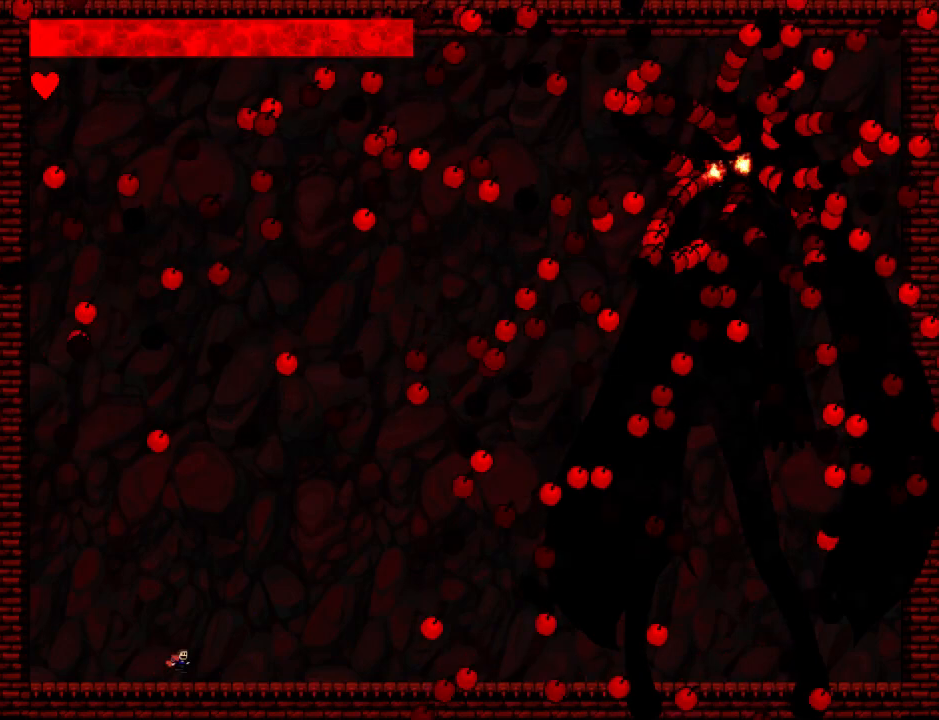
{"keys": [], "events": [[20, "right", "up"], [180, "left", "down"], [280, "left", "up"], [380, "right", "down"], [500, "right", "up"]]}
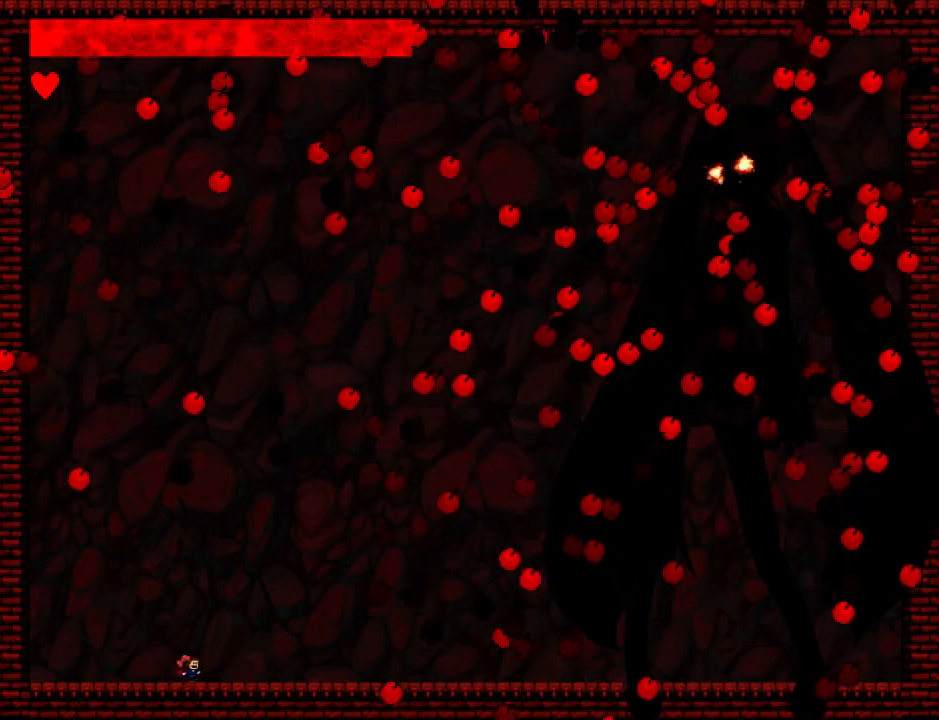
{"keys": [], "events": [[260, "left", "down"], [320, "left", "up"], [400, "left", "down"], [480, "left", "up"]]}
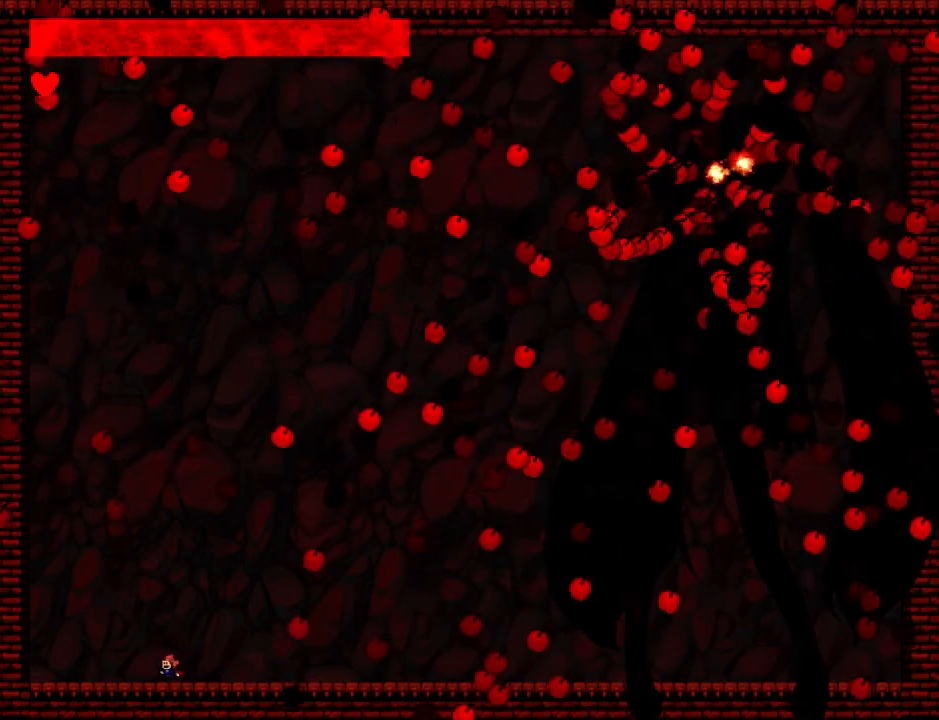
{"keys": ["right"], "events": [[40, "left", "down"], [100, "left", "up"], [240, "right", "down"]]}
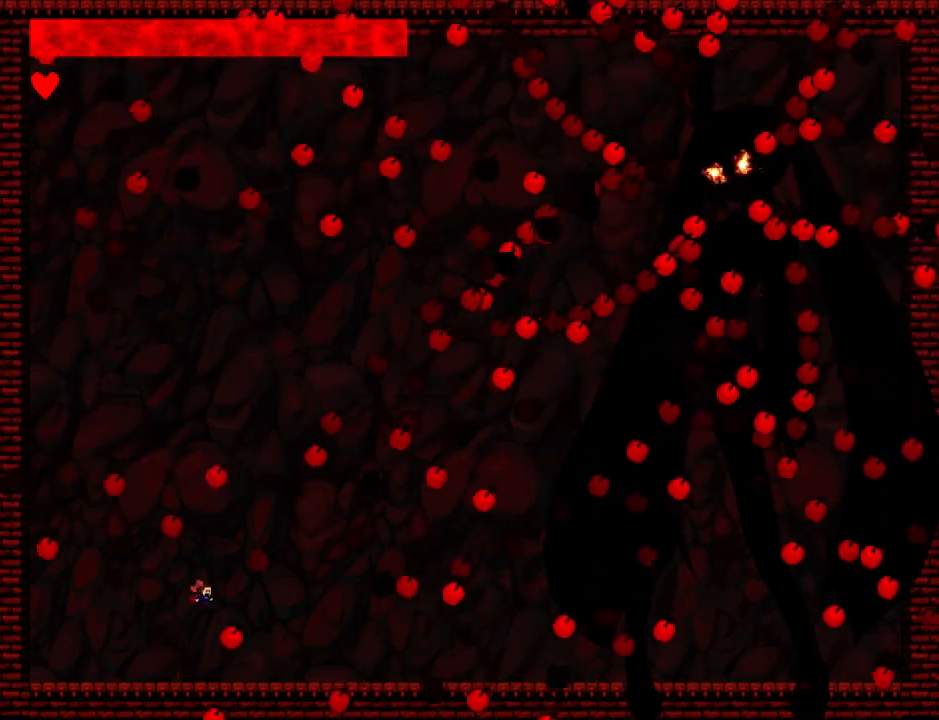
{"keys": [], "events": [[80, "right", "up"], [140, "right", "down"], [500, "right", "up"]]}
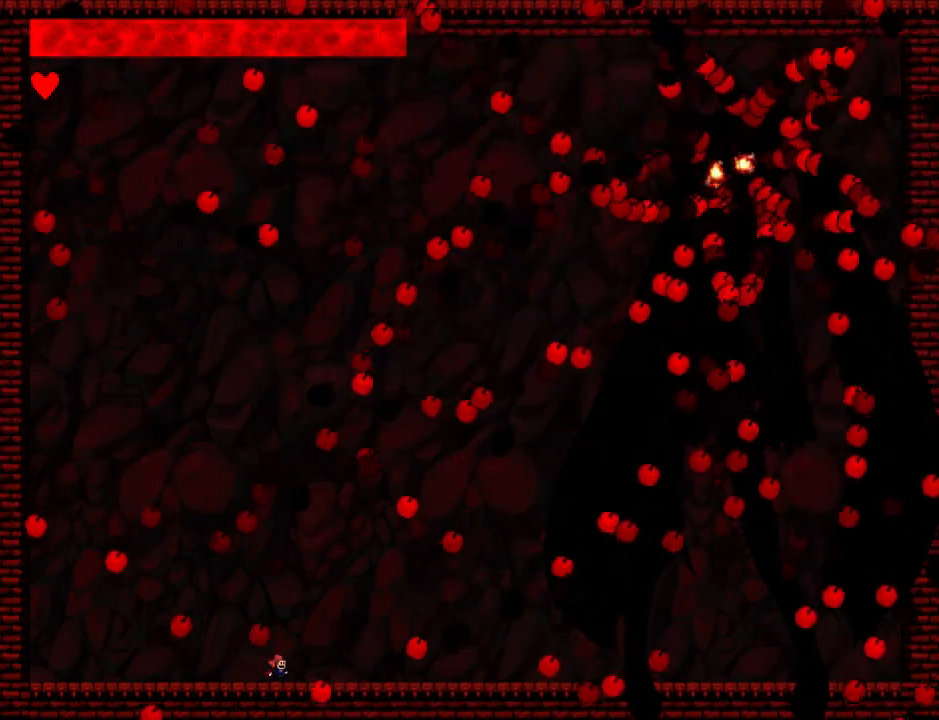
{"keys": ["left"], "events": [[360, "left", "down"], [460, "left", "up"], [480, "left", "down"]]}
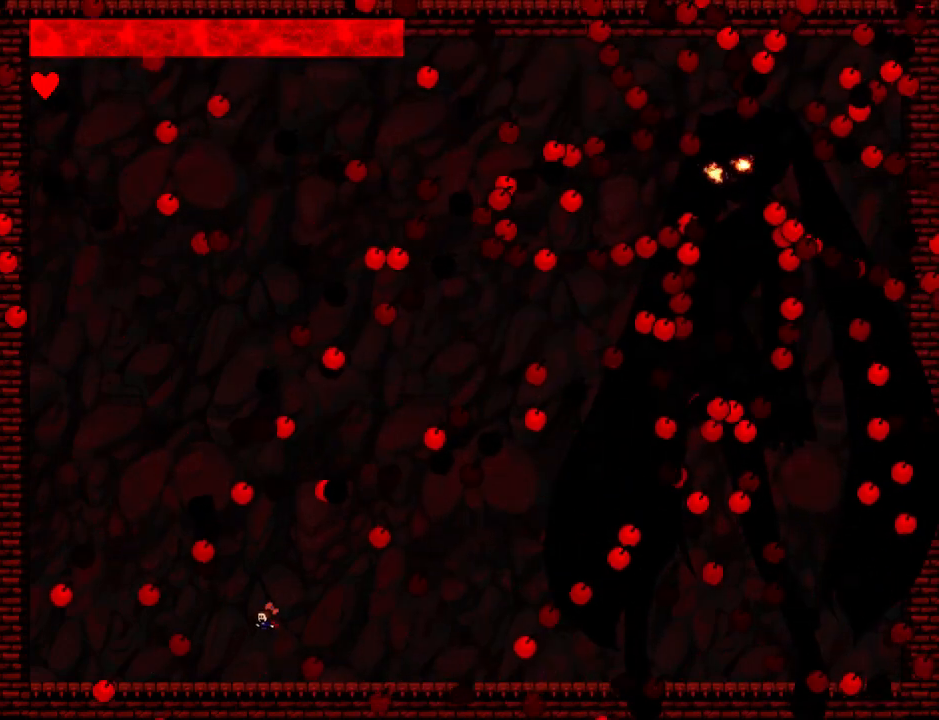
{"keys": [], "events": [[220, "left", "up"], [260, "right", "down"], [340, "right", "up"], [400, "left", "down"], [500, "left", "up"]]}
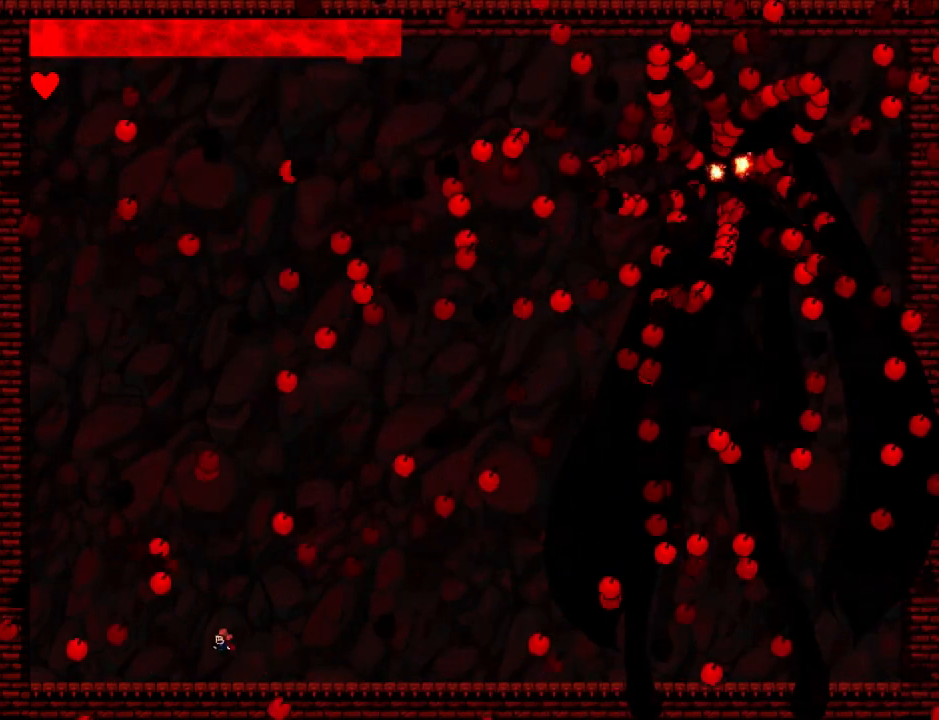
{"keys": ["left"], "events": [[160, "left", "down"], [300, "left", "up"], [420, "left", "down"]]}
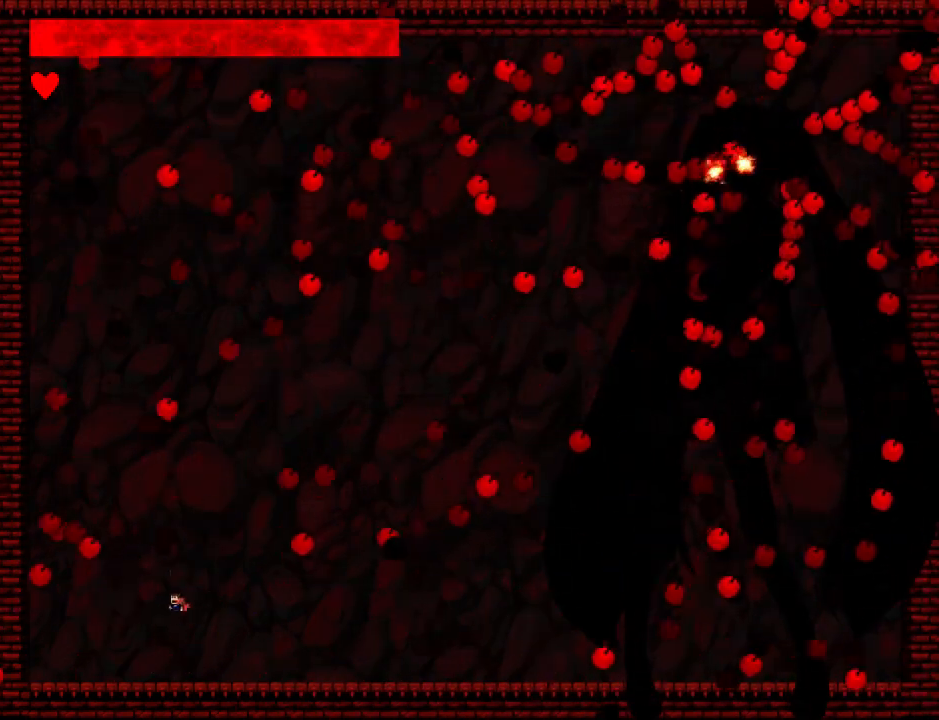
{"keys": ["left"], "events": [[20, "left", "up"], [180, "right", "down"], [360, "right", "up"], [380, "left", "down"]]}